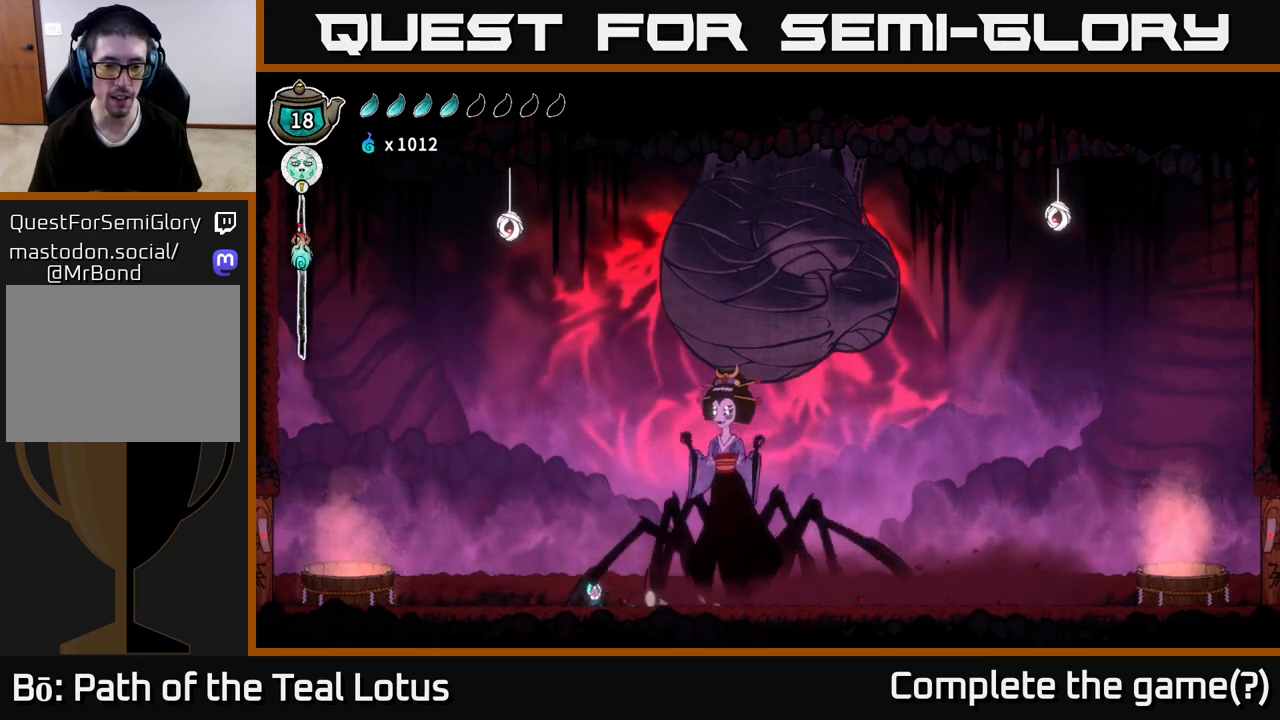
Gameplay with a controller (Xbox layout); each line is a JSON object with the inputs held at the frame after it. "events" lists button and stick changes between this image and that frame as [ms after this image, input, new state], when the widget could be followed in between.
{"buttons": ["L2"], "left_stick": "center", "right_stick": "center", "events": []}
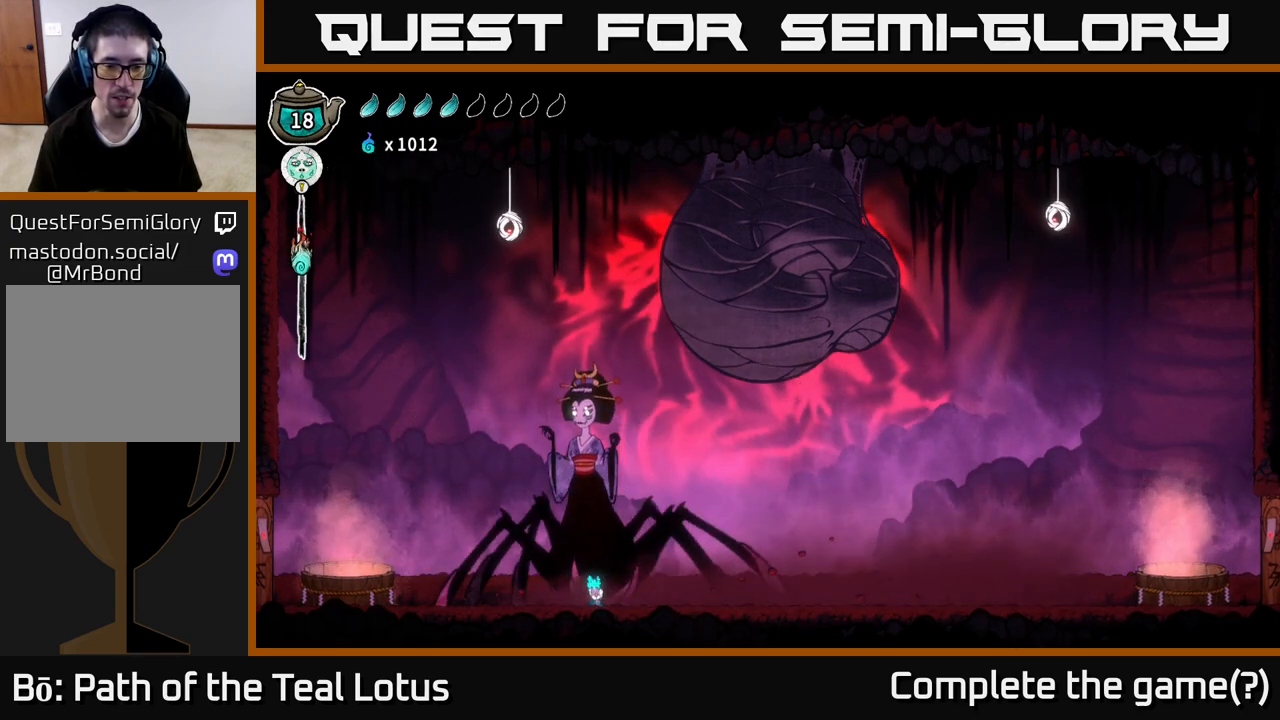
{"buttons": ["L2"], "left_stick": "center", "right_stick": "center", "events": []}
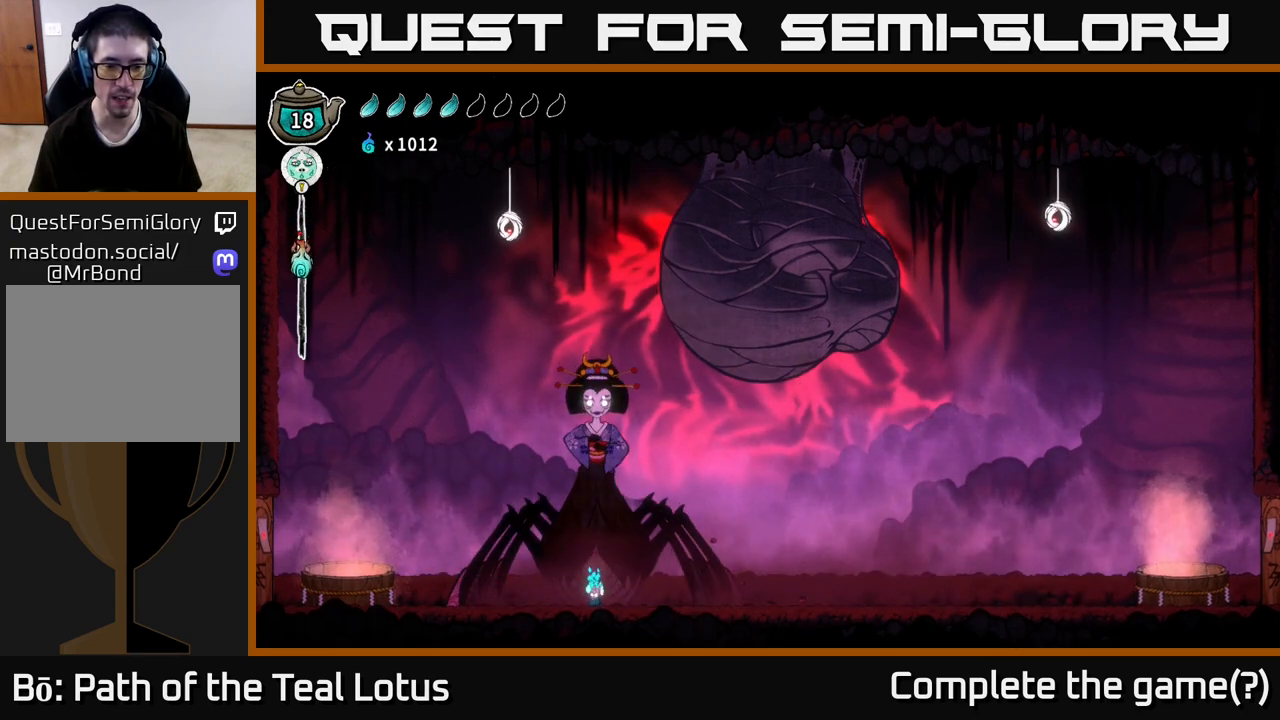
{"buttons": ["L2"], "left_stick": "center", "right_stick": "center", "events": []}
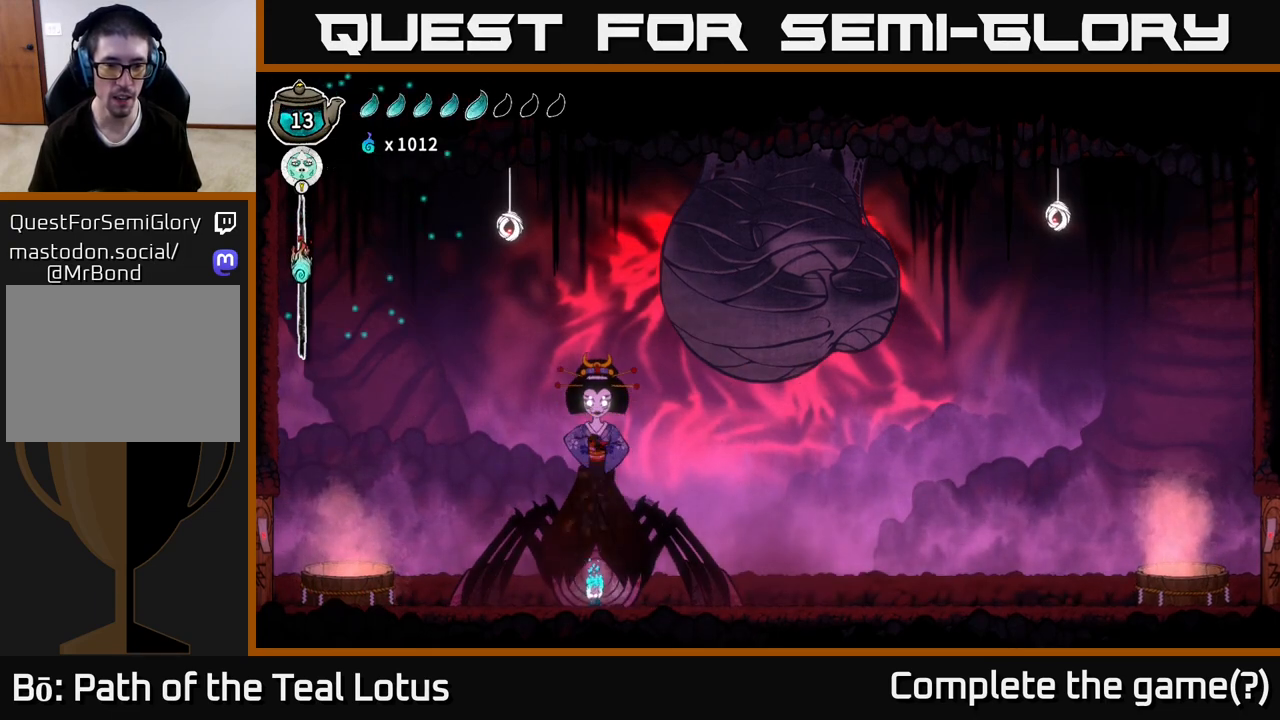
{"buttons": [], "left_stick": "down-right", "right_stick": "center", "events": [[483, "L2", "up"], [483, "left_stick", "down-right"]]}
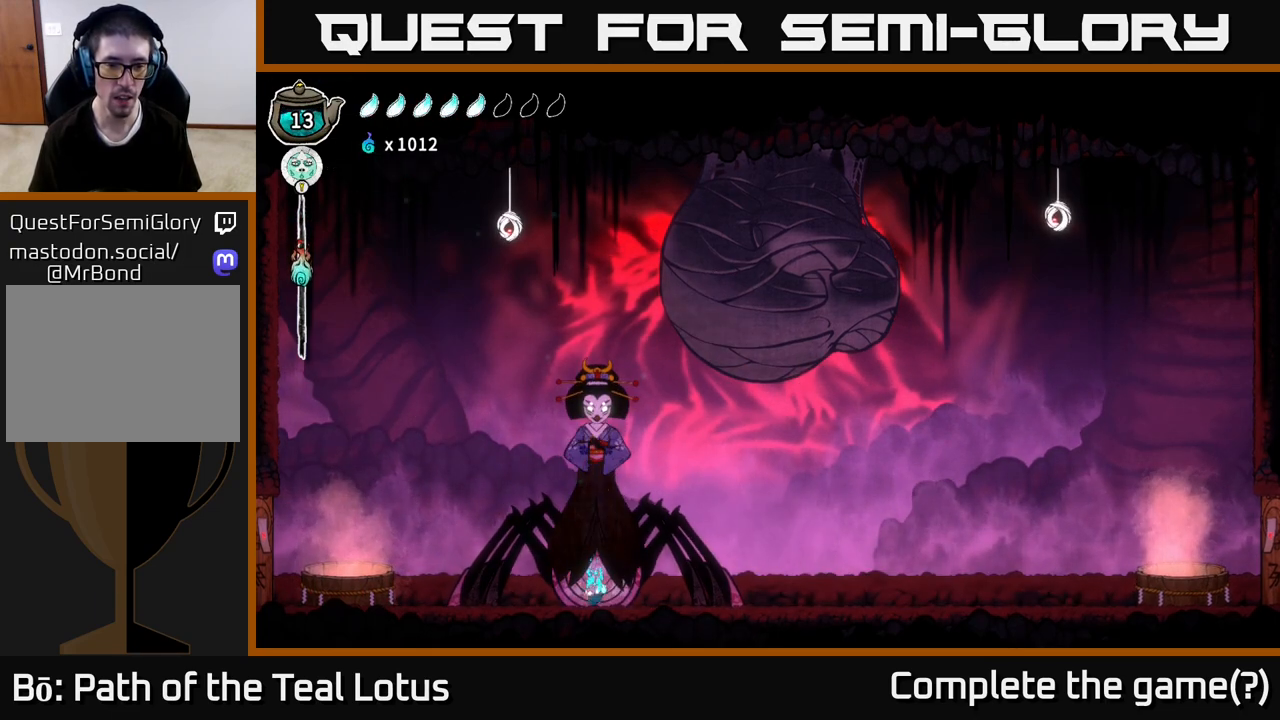
{"buttons": [], "left_stick": "right", "right_stick": "center", "events": [[17, "left_stick", "right"], [33, "R2", "down"], [133, "R2", "up"], [200, "R2", "down"], [333, "R2", "up"]]}
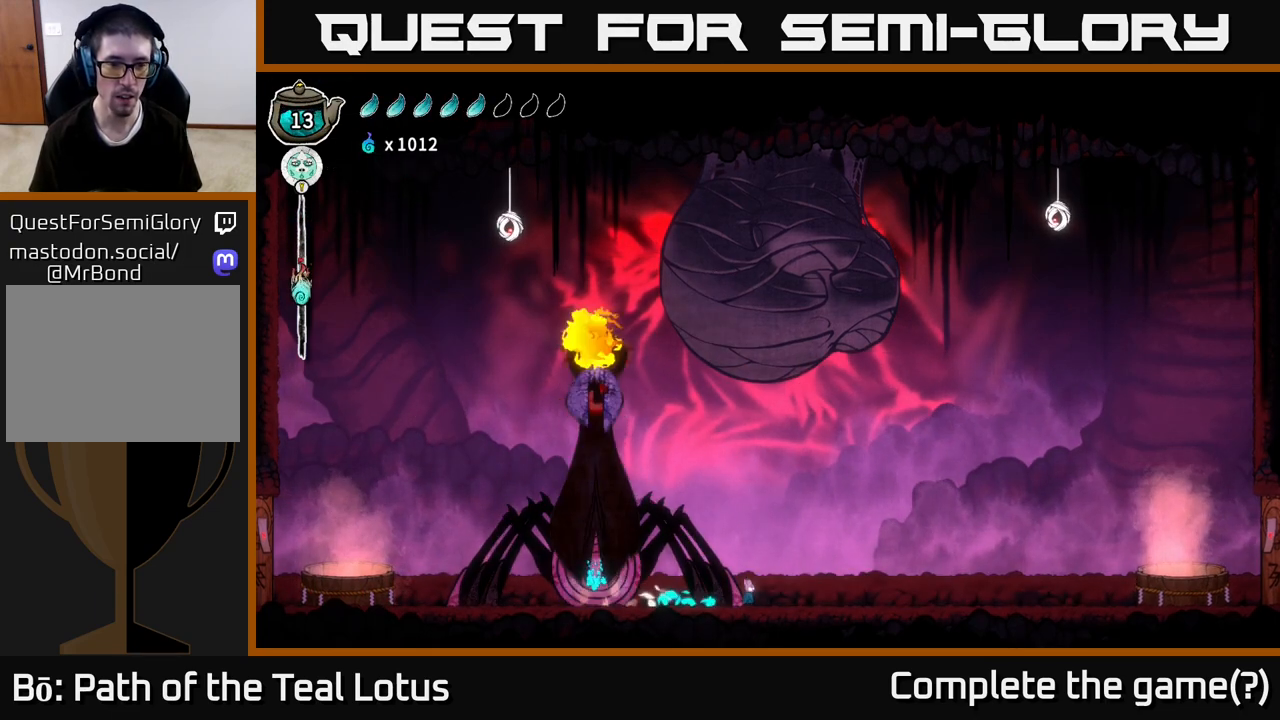
{"buttons": ["R2"], "left_stick": "right", "right_stick": "center", "events": [[500, "R2", "down"]]}
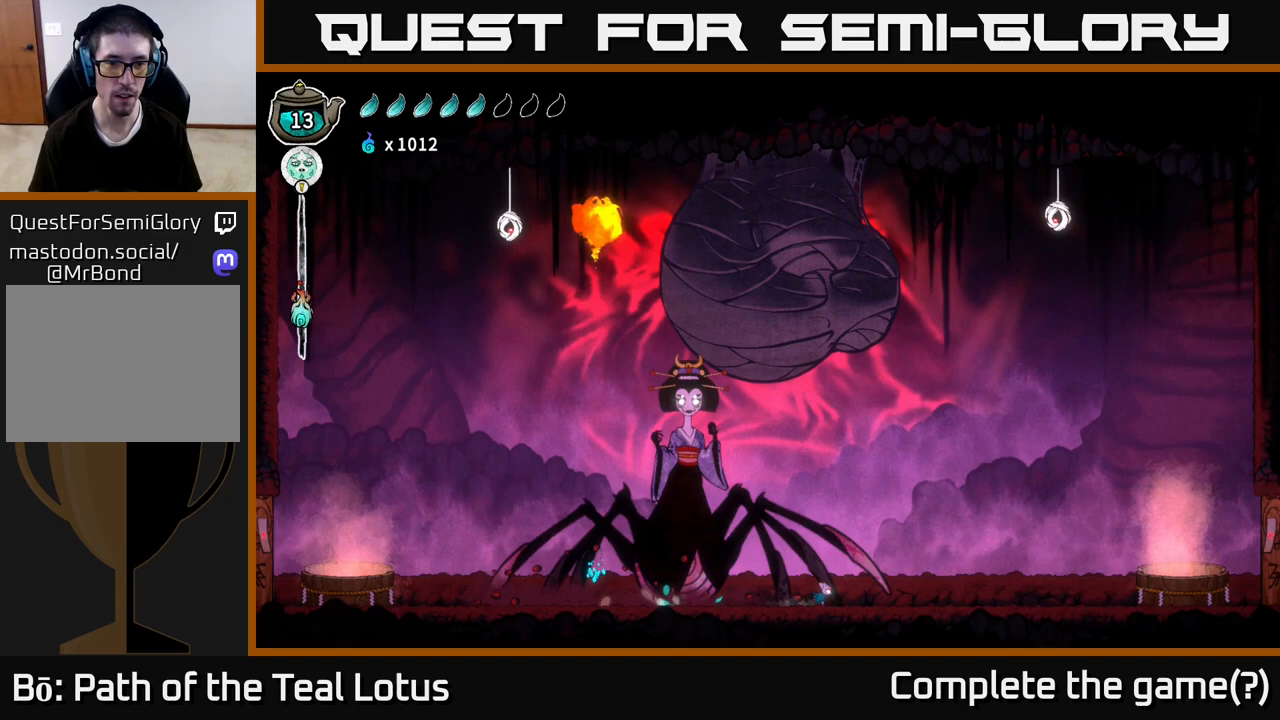
{"buttons": ["A", "R2"], "left_stick": "right", "right_stick": "center", "events": [[383, "A", "down"]]}
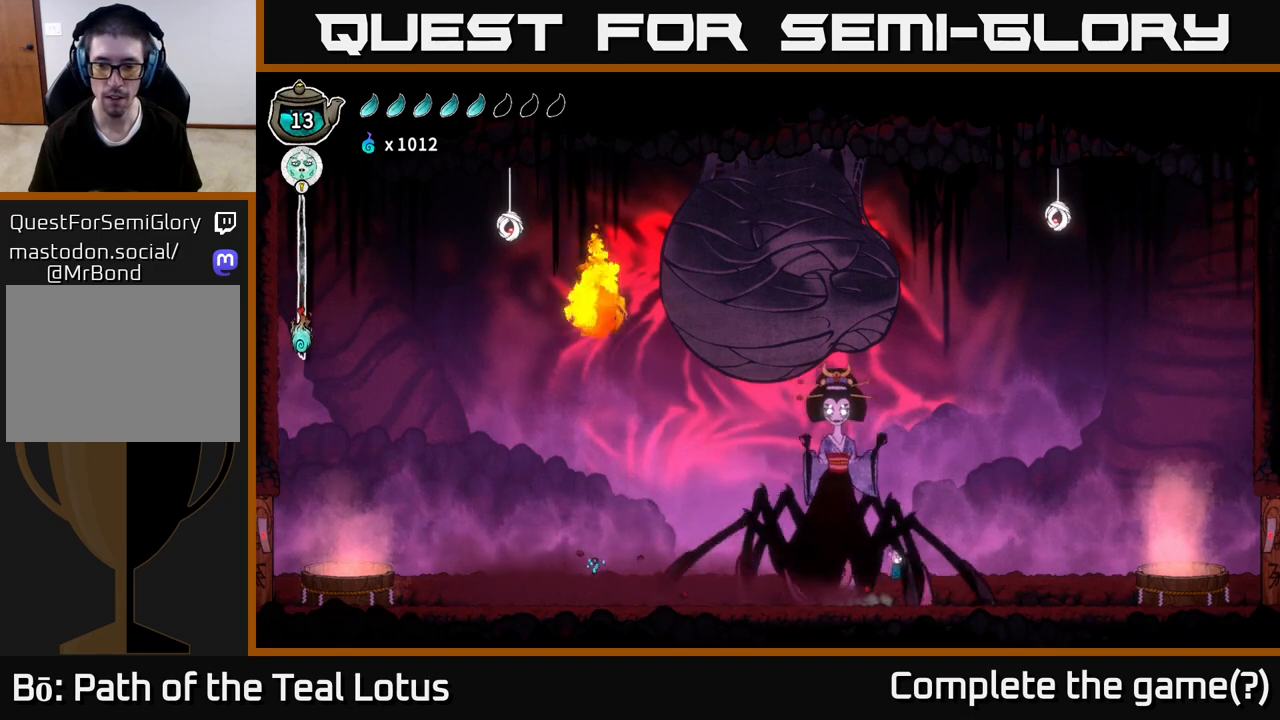
{"buttons": [], "left_stick": "right", "right_stick": "center", "events": [[200, "A", "up"], [200, "R2", "up"], [200, "left_stick", "up-left"], [300, "left_stick", "center"], [467, "left_stick", "right"]]}
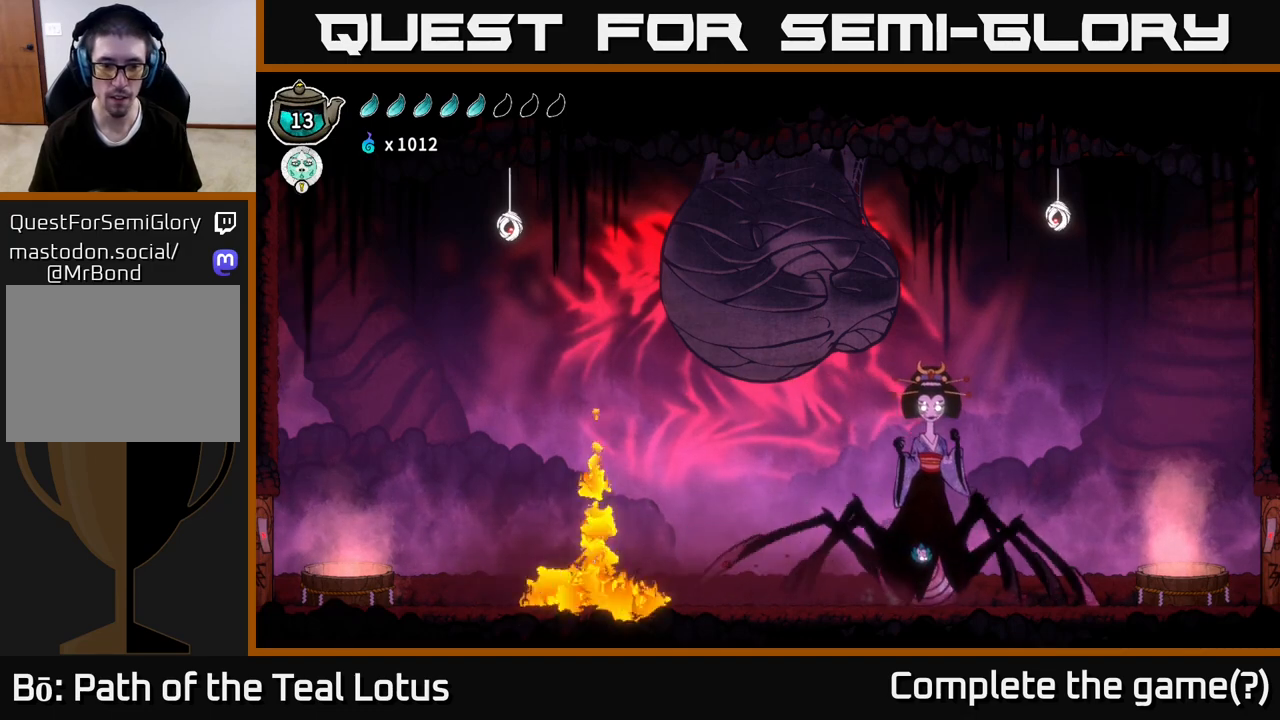
{"buttons": [], "left_stick": "left", "right_stick": "center", "events": [[500, "left_stick", "left"]]}
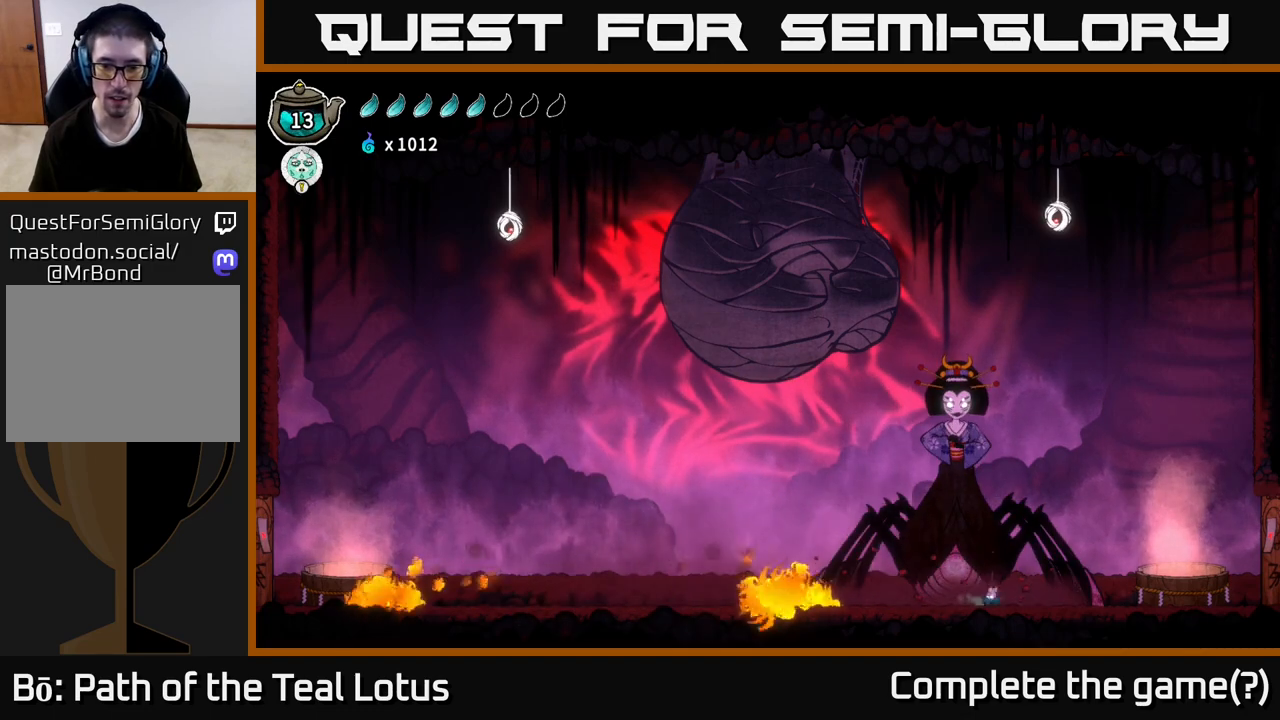
{"buttons": ["A", "R2"], "left_stick": "left", "right_stick": "center", "events": [[17, "A", "down"], [350, "R2", "down"]]}
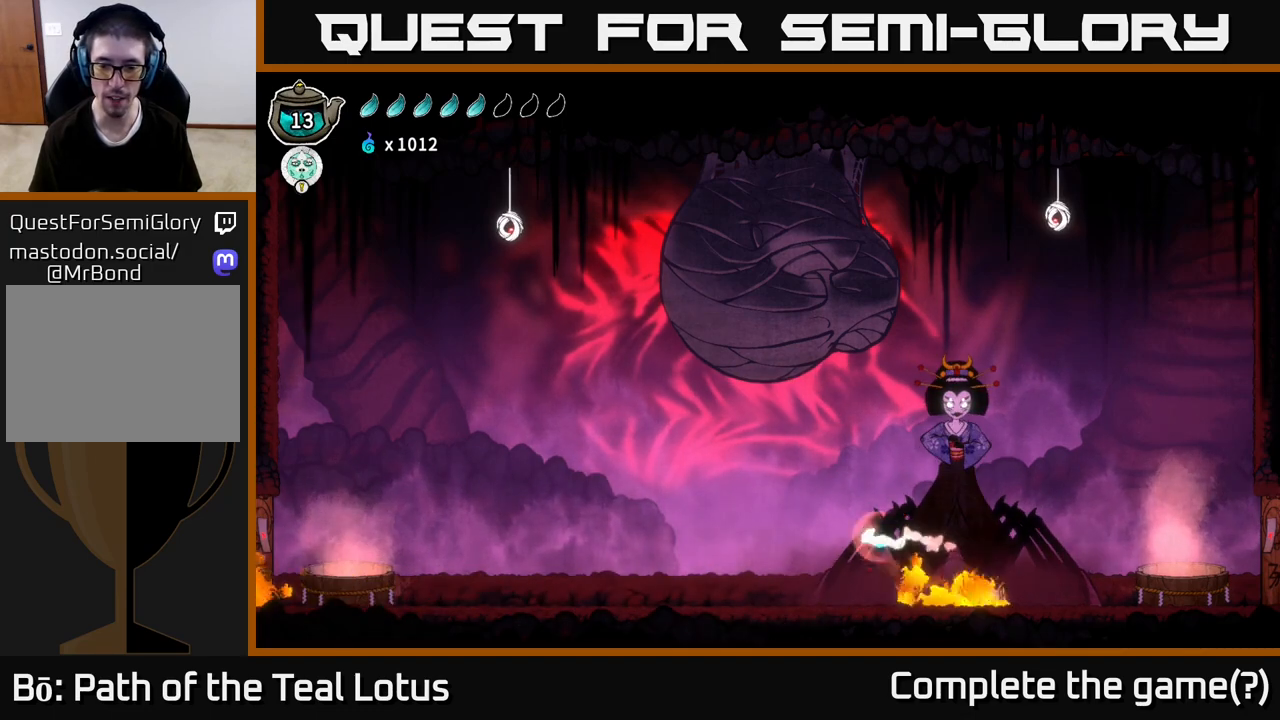
{"buttons": [], "left_stick": "up-right", "right_stick": "center", "events": [[217, "R2", "up"], [267, "A", "up"], [500, "left_stick", "up-right"]]}
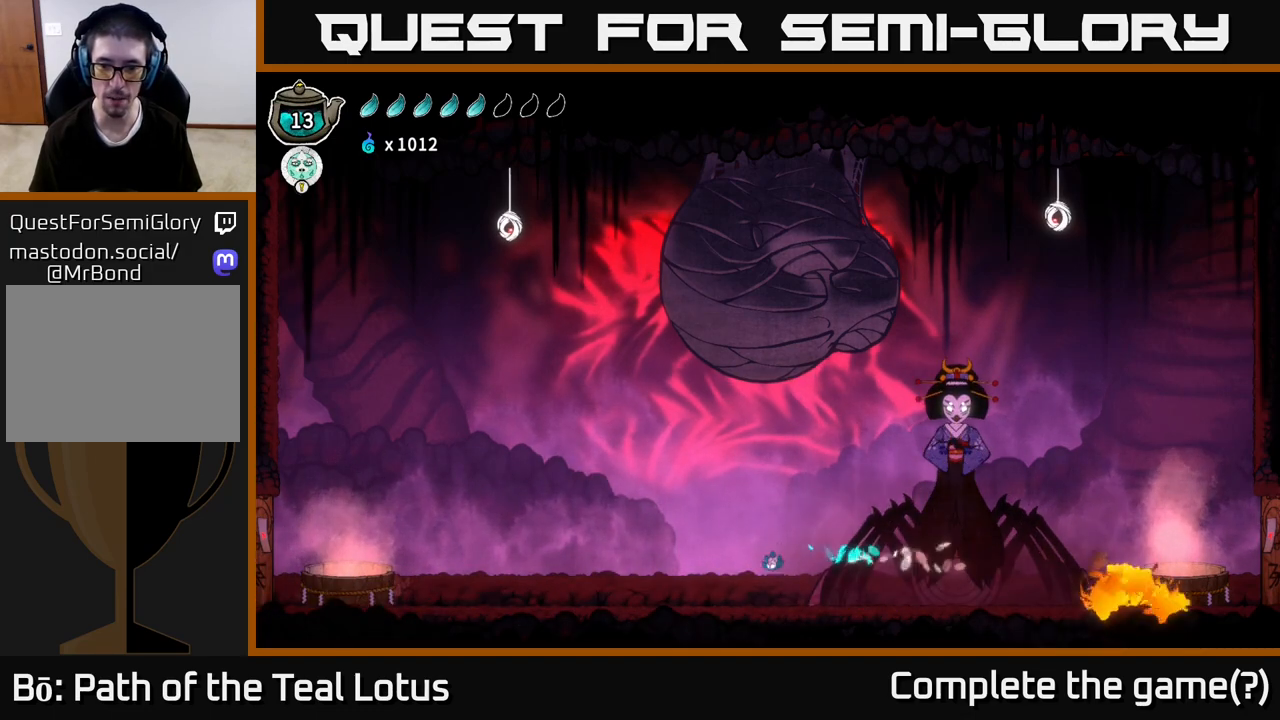
{"buttons": [], "left_stick": "right", "right_stick": "center", "events": [[33, "left_stick", "right"]]}
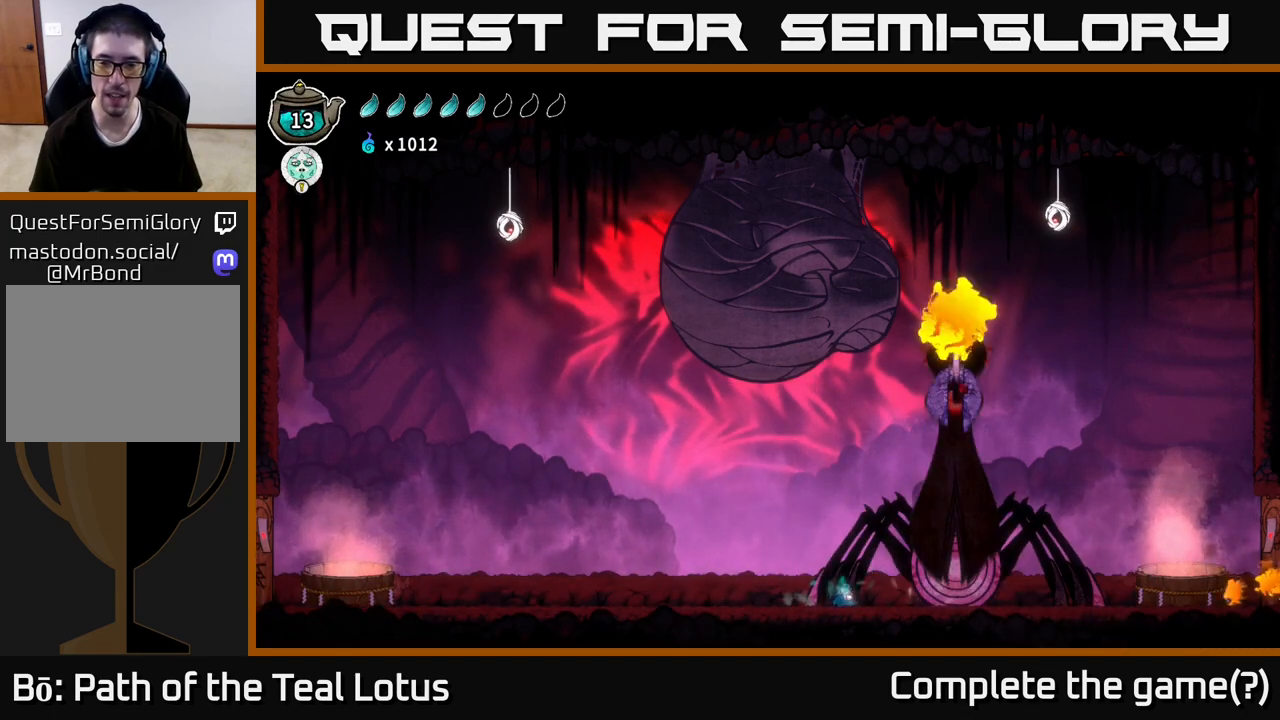
{"buttons": [], "left_stick": "right", "right_stick": "center", "events": [[67, "left_stick", "center"], [367, "left_stick", "right"]]}
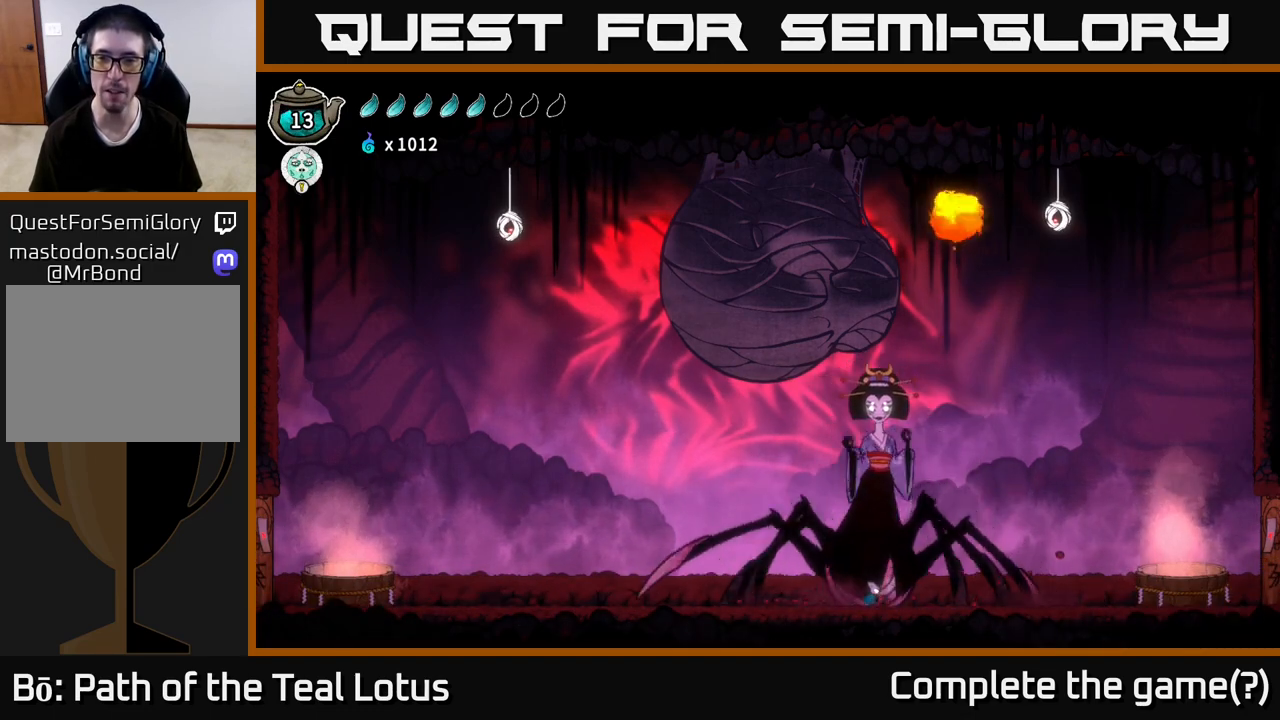
{"buttons": ["A"], "left_stick": "center", "right_stick": "center", "events": [[117, "left_stick", "center"], [433, "A", "down"]]}
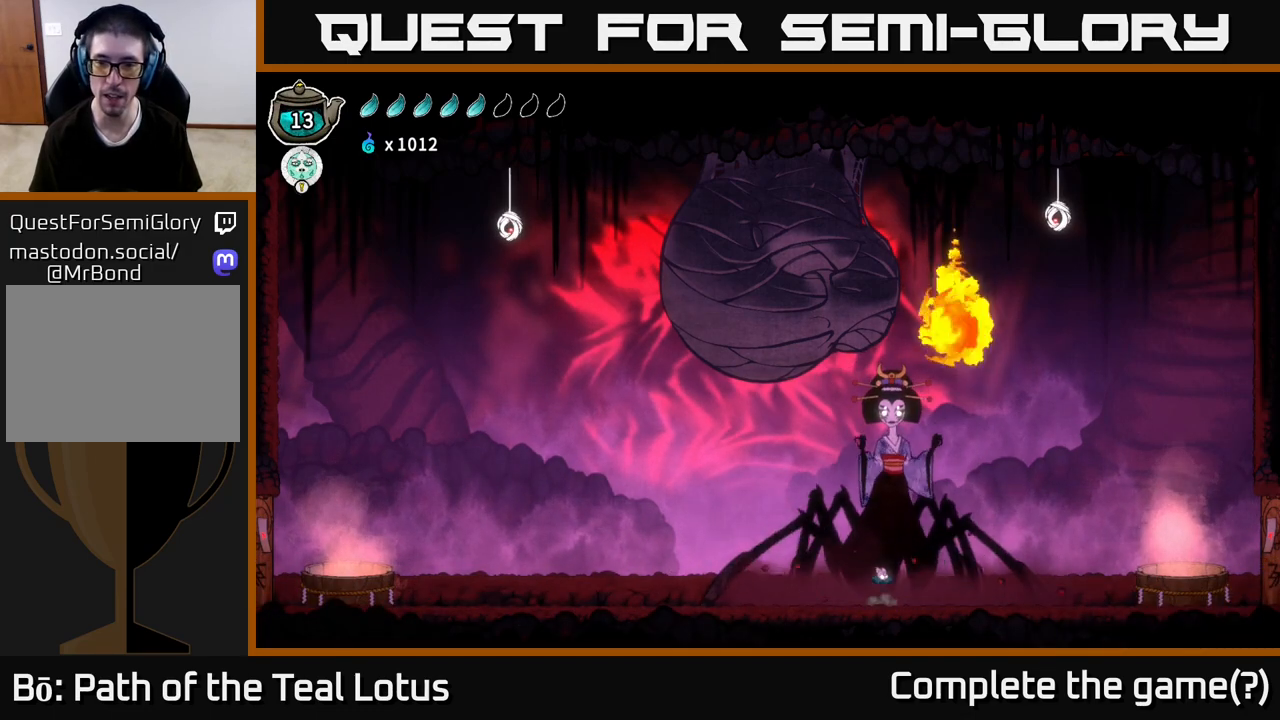
{"buttons": ["A"], "left_stick": "up-left", "right_stick": "center", "events": [[200, "left_stick", "up-right"], [317, "X", "down"], [350, "A", "up"], [417, "left_stick", "up-left"], [450, "A", "down"], [450, "X", "up"]]}
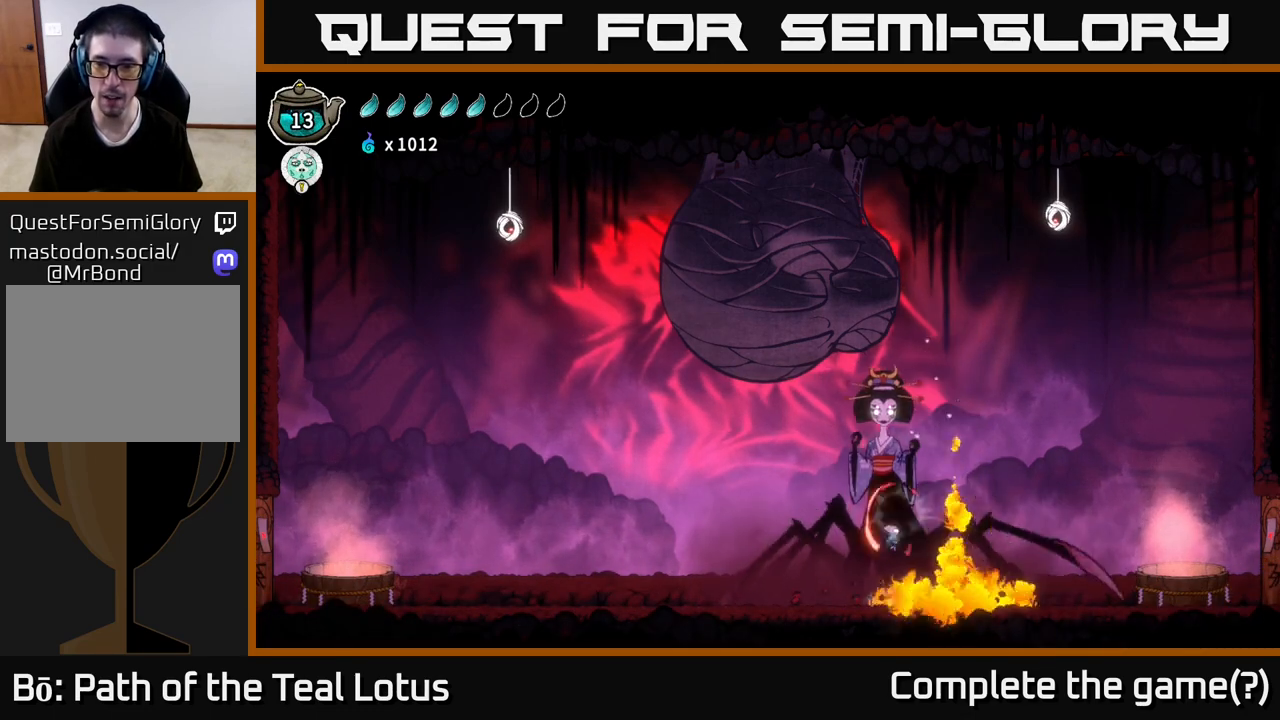
{"buttons": [], "left_stick": "up-right", "right_stick": "center", "events": [[433, "A", "up"], [500, "left_stick", "up-right"]]}
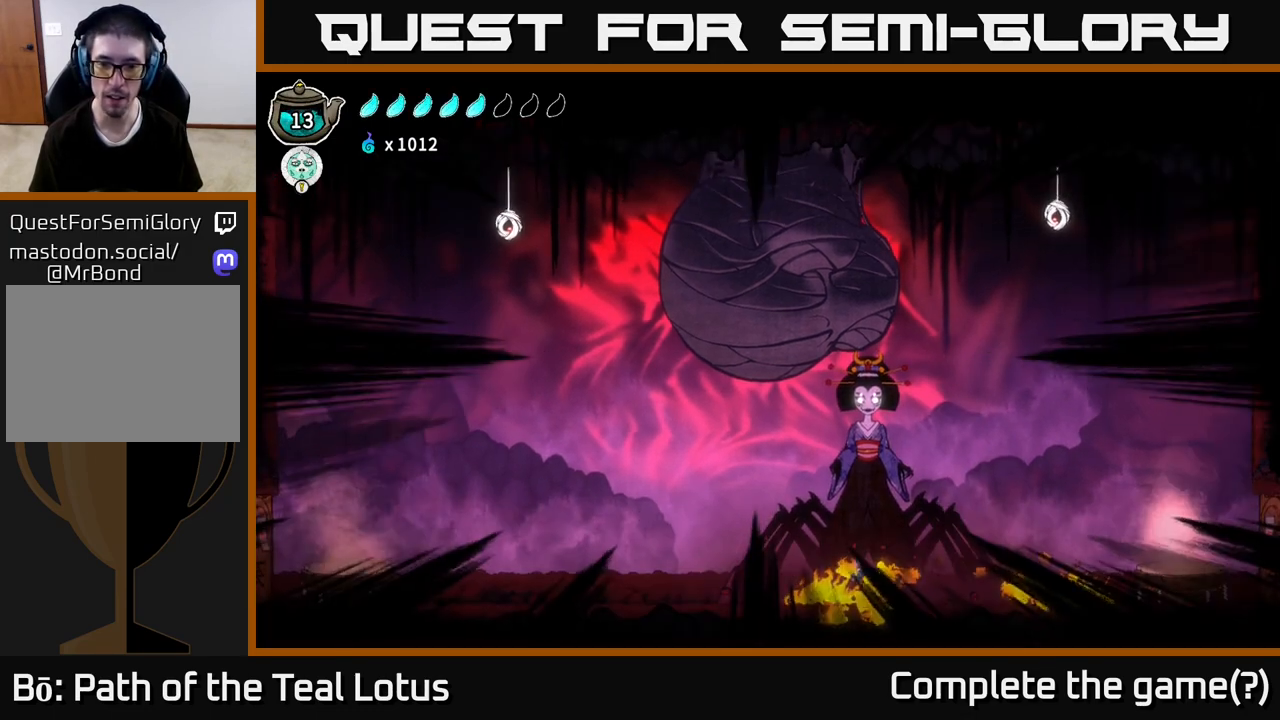
{"buttons": ["A"], "left_stick": "up", "right_stick": "center", "events": [[33, "A", "down"], [67, "R2", "down"], [83, "X", "down"], [133, "left_stick", "up"], [200, "R2", "up"], [217, "X", "up"], [283, "X", "down"], [317, "left_stick", "up-right"], [400, "X", "up"], [417, "A", "up"], [450, "left_stick", "up"], [483, "A", "down"]]}
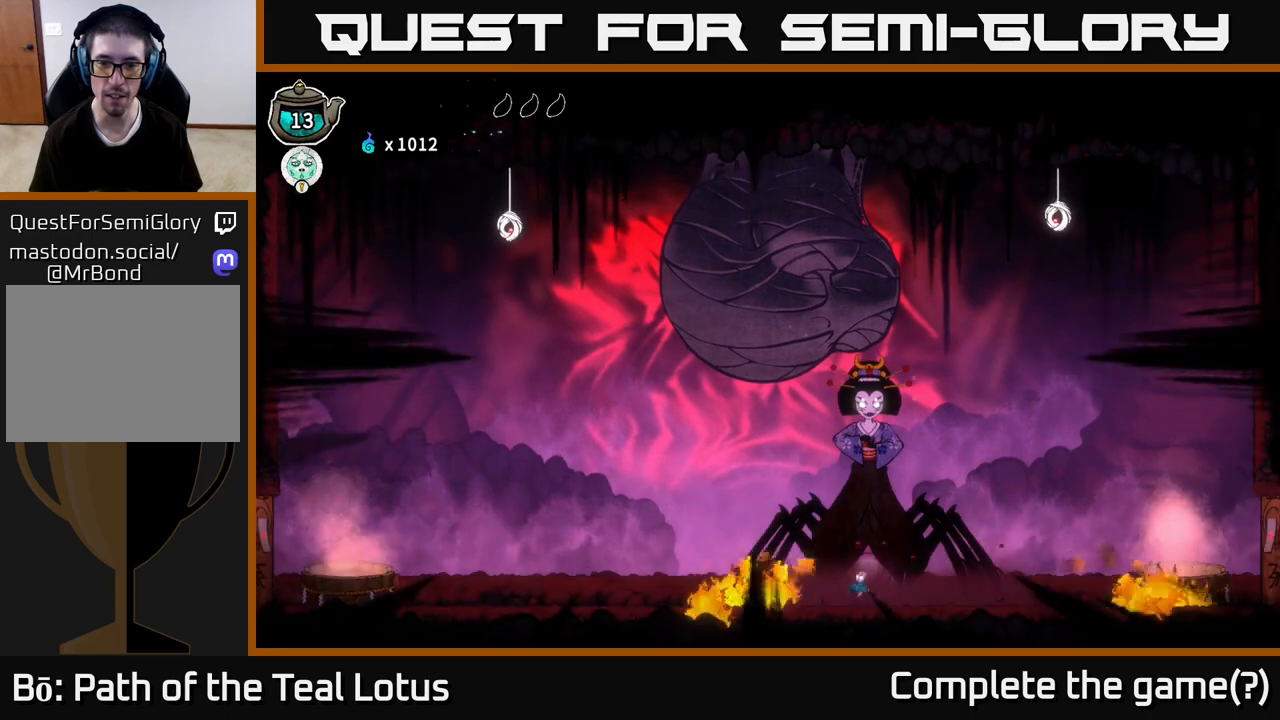
{"buttons": ["A", "X"], "left_stick": "up", "right_stick": "center", "events": [[17, "X", "down"], [150, "X", "up"], [283, "A", "up"], [367, "A", "down"], [467, "X", "down"]]}
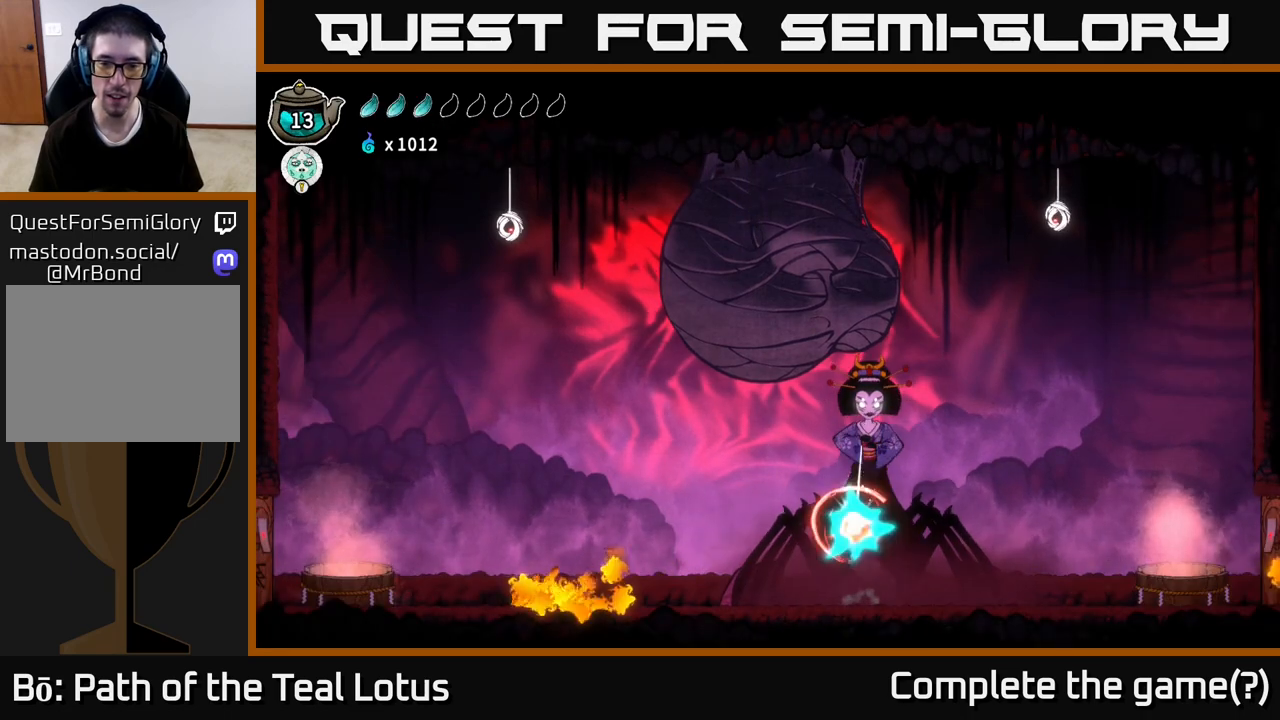
{"buttons": ["A"], "left_stick": "up-right", "right_stick": "center", "events": [[100, "left_stick", "up-left"], [133, "X", "up"], [200, "A", "up"], [250, "left_stick", "left"], [300, "A", "down"], [333, "X", "down"], [433, "left_stick", "up-right"], [483, "X", "up"]]}
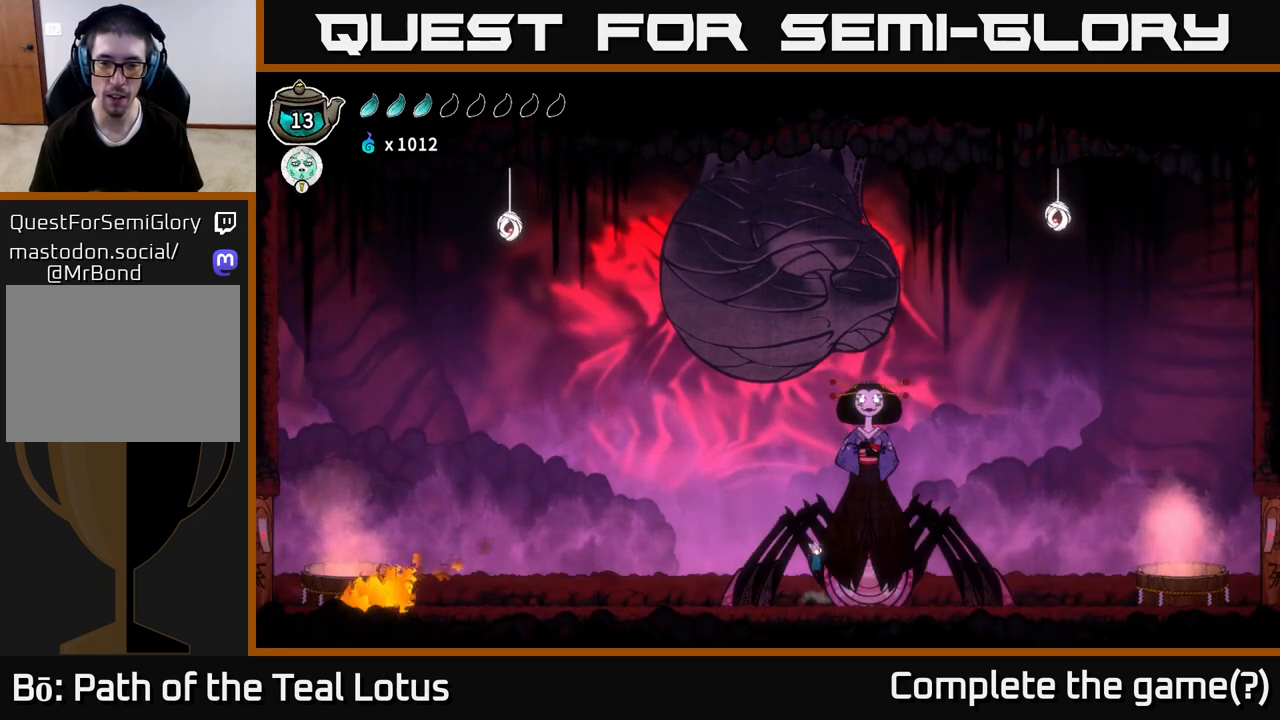
{"buttons": [], "left_stick": "left", "right_stick": "center", "events": [[50, "left_stick", "up-left"], [100, "left_stick", "left"], [117, "A", "up"]]}
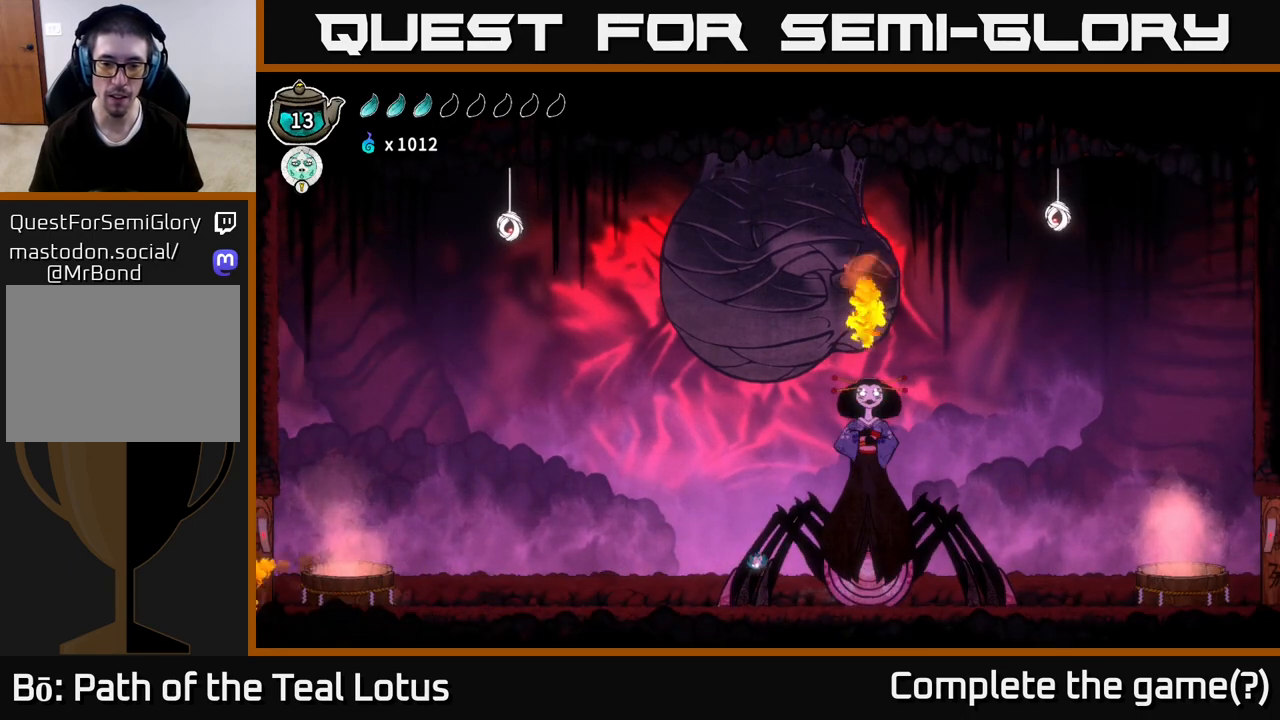
{"buttons": ["A", "R2"], "left_stick": "left", "right_stick": "center", "events": [[300, "R2", "down"], [467, "A", "down"]]}
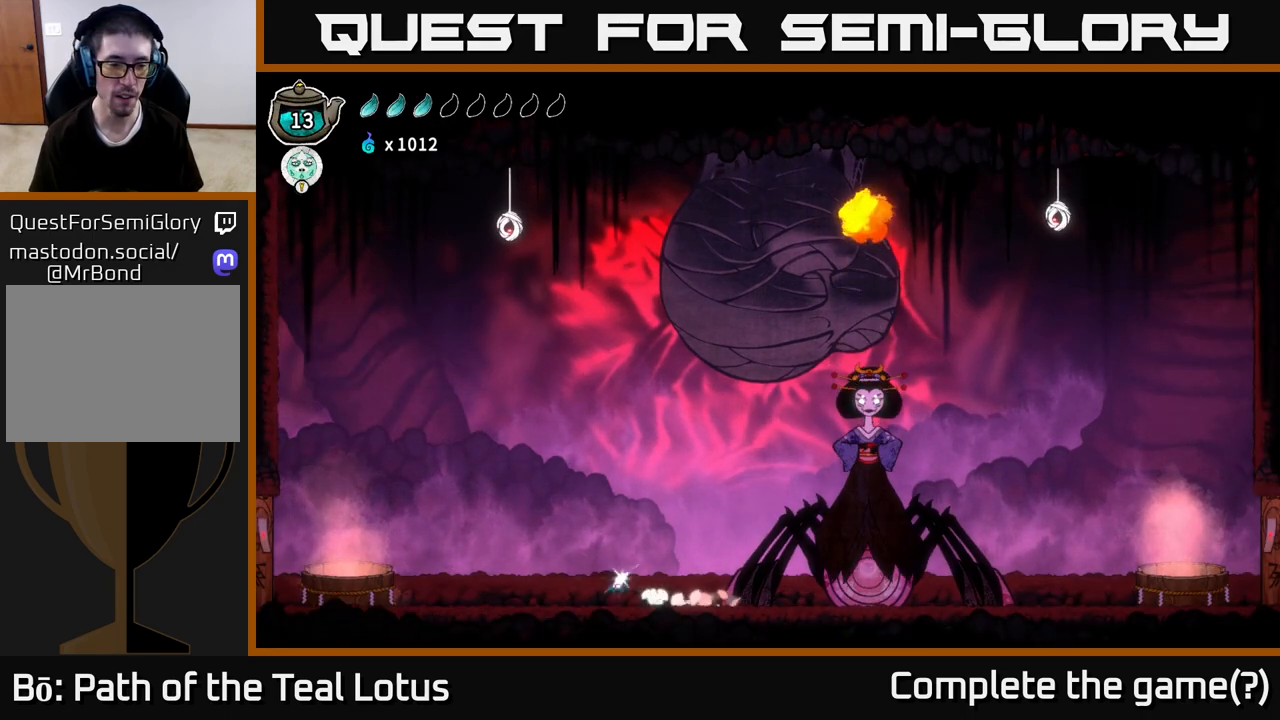
{"buttons": [], "left_stick": "left", "right_stick": "center", "events": [[383, "A", "up"], [383, "R2", "up"]]}
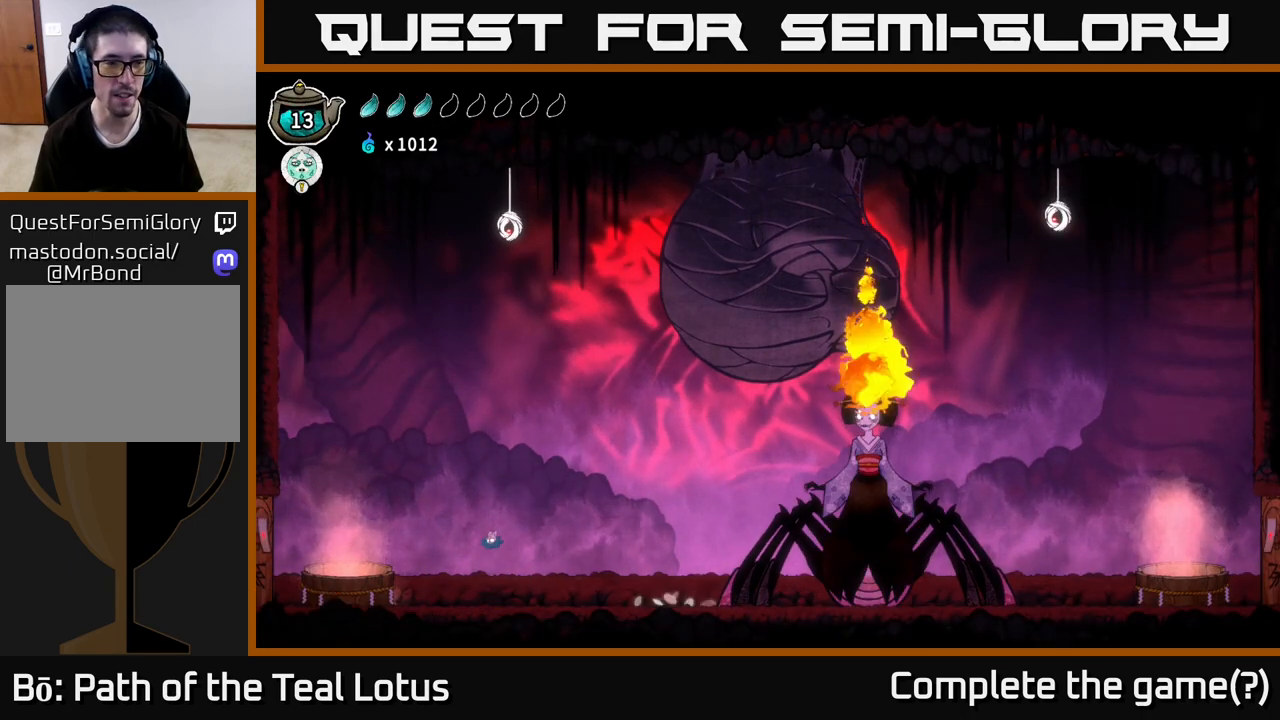
{"buttons": ["A"], "left_stick": "left", "right_stick": "center", "events": [[400, "A", "down"]]}
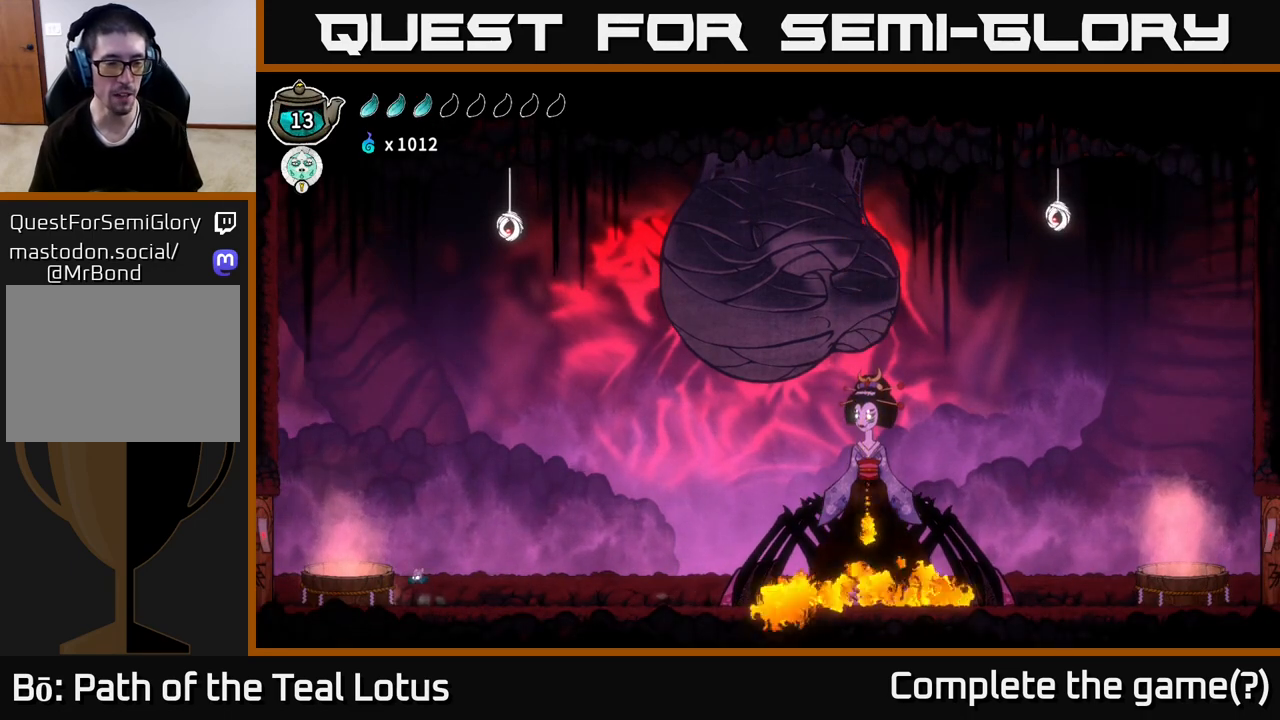
{"buttons": ["B"], "left_stick": "down", "right_stick": "center", "events": [[267, "A", "up"], [383, "B", "down"], [383, "left_stick", "down"]]}
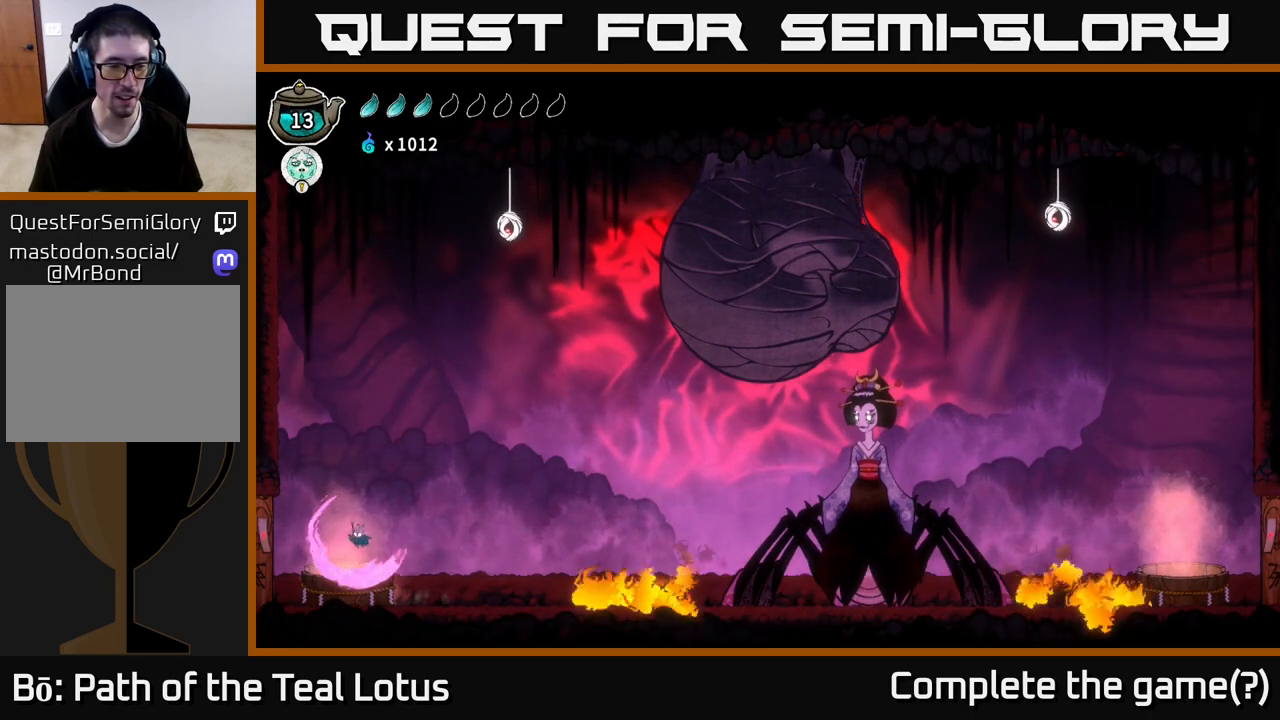
{"buttons": ["B"], "left_stick": "down", "right_stick": "center", "events": []}
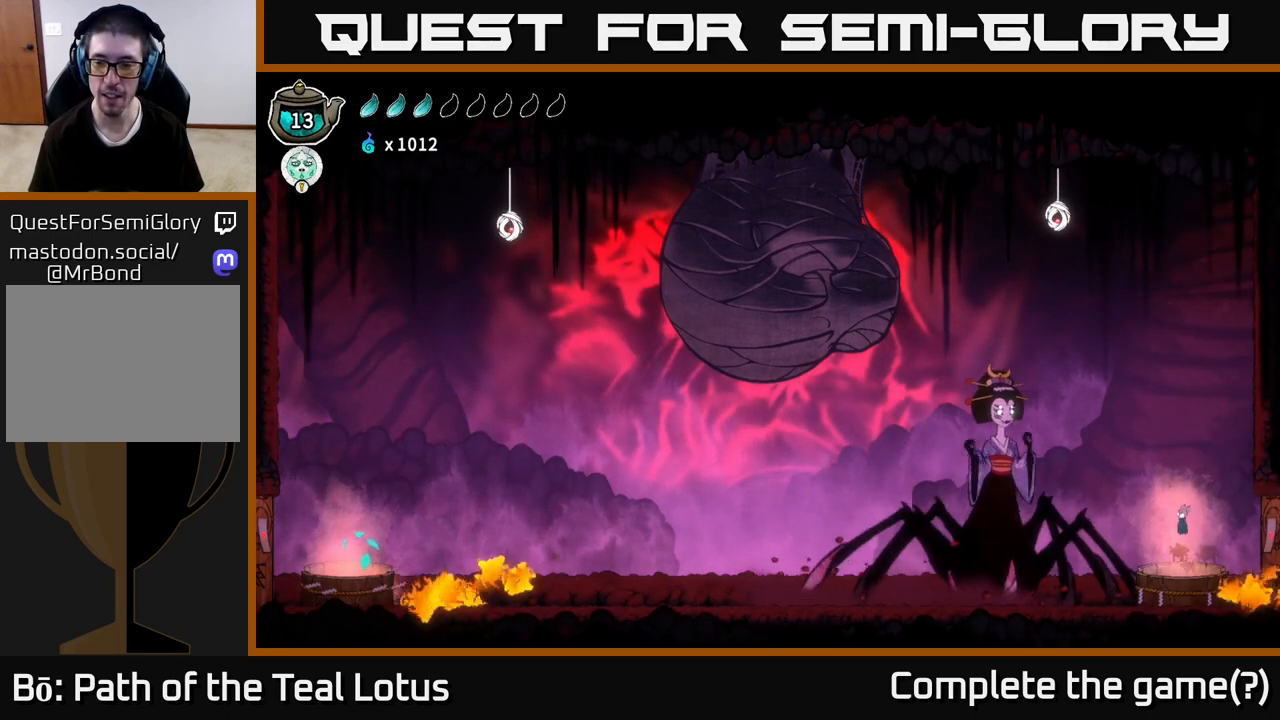
{"buttons": ["A"], "left_stick": "right", "right_stick": "center", "events": [[167, "B", "up"], [183, "left_stick", "center"], [367, "left_stick", "right"], [450, "A", "down"]]}
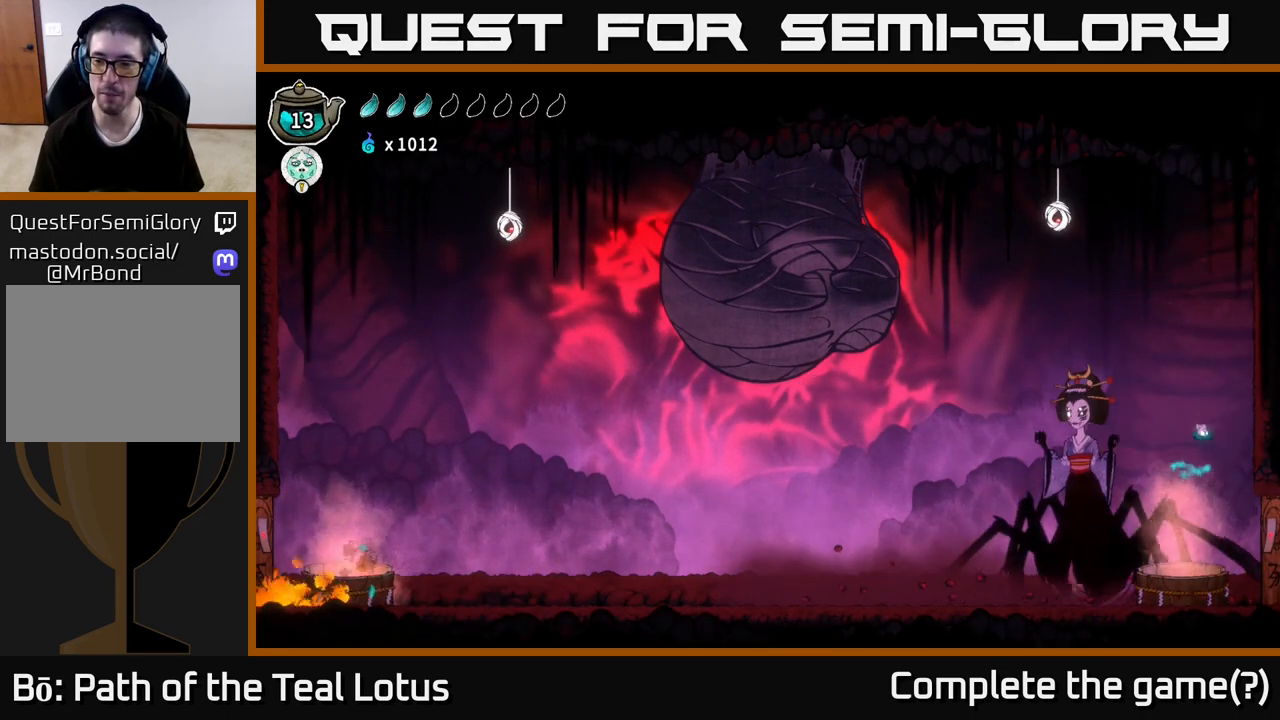
{"buttons": ["B"], "left_stick": "right", "right_stick": "center", "events": [[250, "A", "up"], [483, "B", "down"]]}
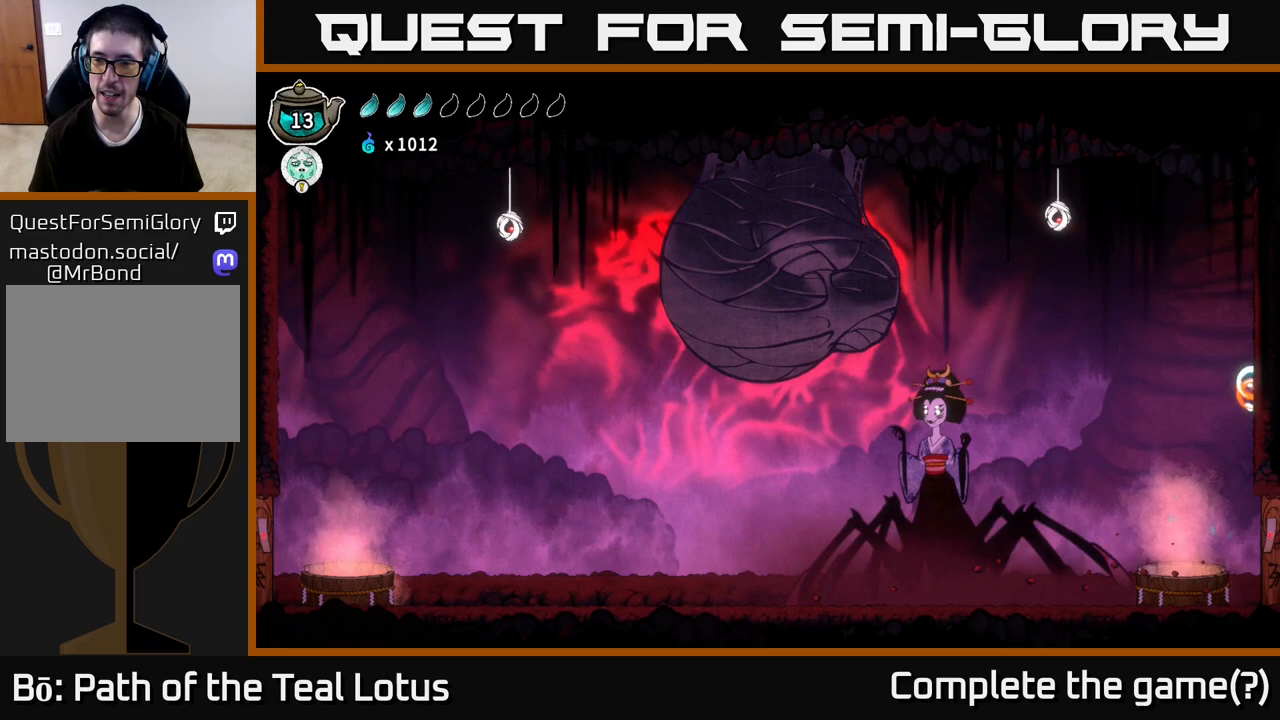
{"buttons": ["A"], "left_stick": "left", "right_stick": "center", "events": [[250, "B", "up"], [300, "A", "down"], [317, "left_stick", "left"]]}
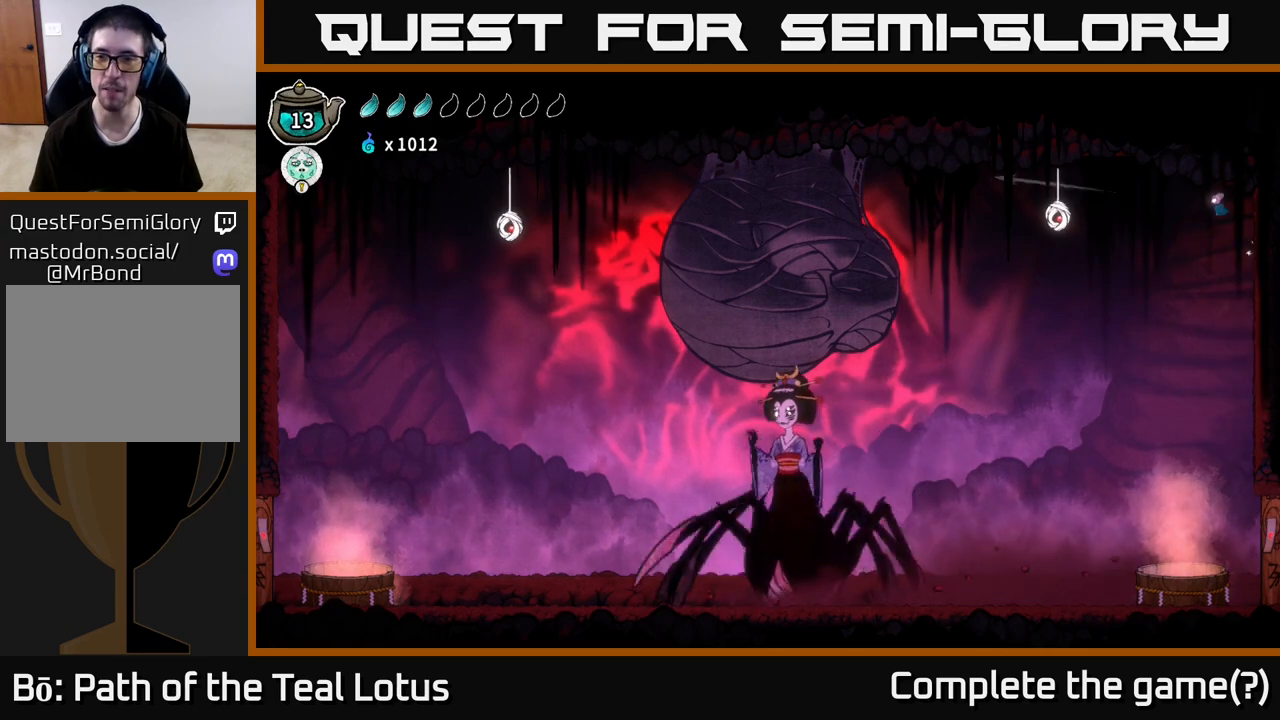
{"buttons": [], "left_stick": "left", "right_stick": "center", "events": [[367, "A", "up"]]}
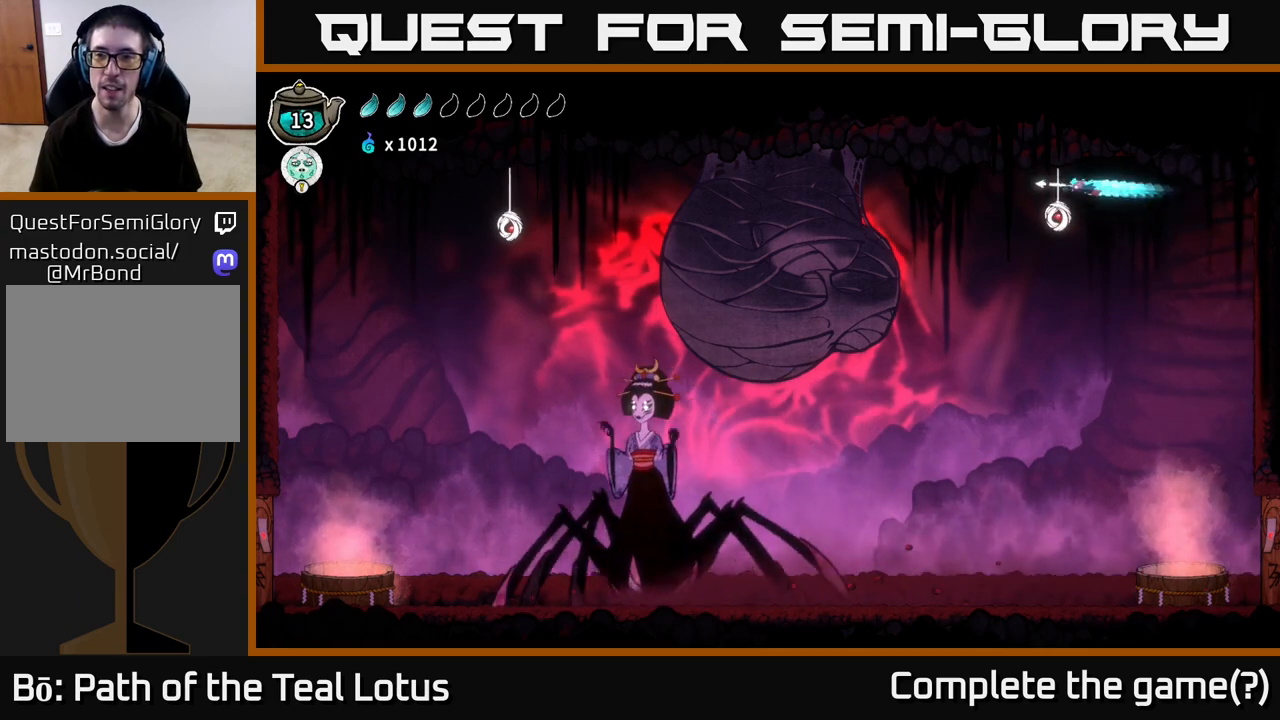
{"buttons": [], "left_stick": "right", "right_stick": "center", "events": [[117, "left_stick", "center"], [200, "left_stick", "right"]]}